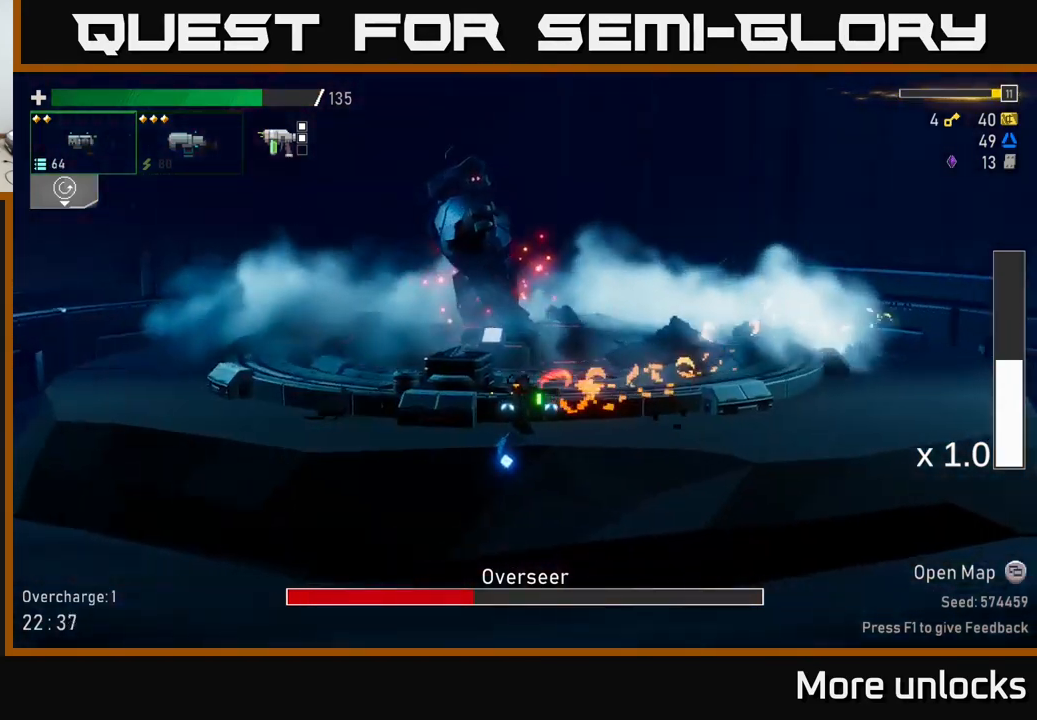
Gameplay with a controller (Xbox layout); each line is a JSON object with the inputs held at the frame after it. "events" lists button and stick changes between this image and that frame as [ms after this image, input, new state], when the widget could be followed in between.
{"buttons": [], "left_stick": "right", "right_stick": "center", "events": [[33, "A", "down"], [267, "A", "up"], [267, "X", "down"], [383, "X", "up"], [483, "left_stick", "right"]]}
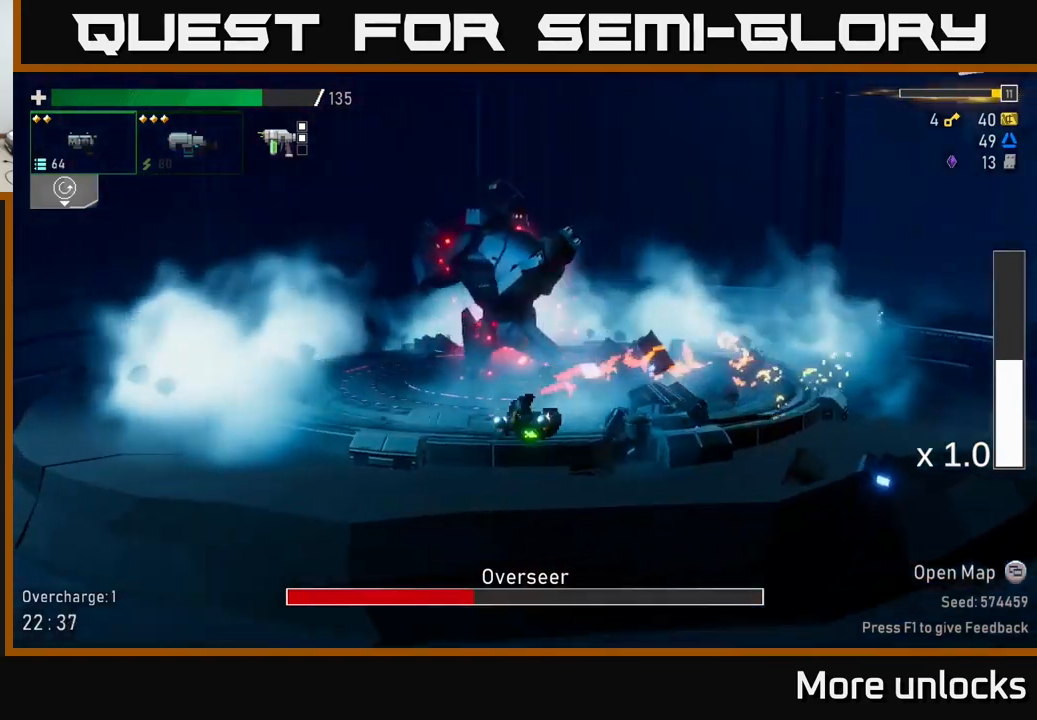
{"buttons": [], "left_stick": "right", "right_stick": "center", "events": []}
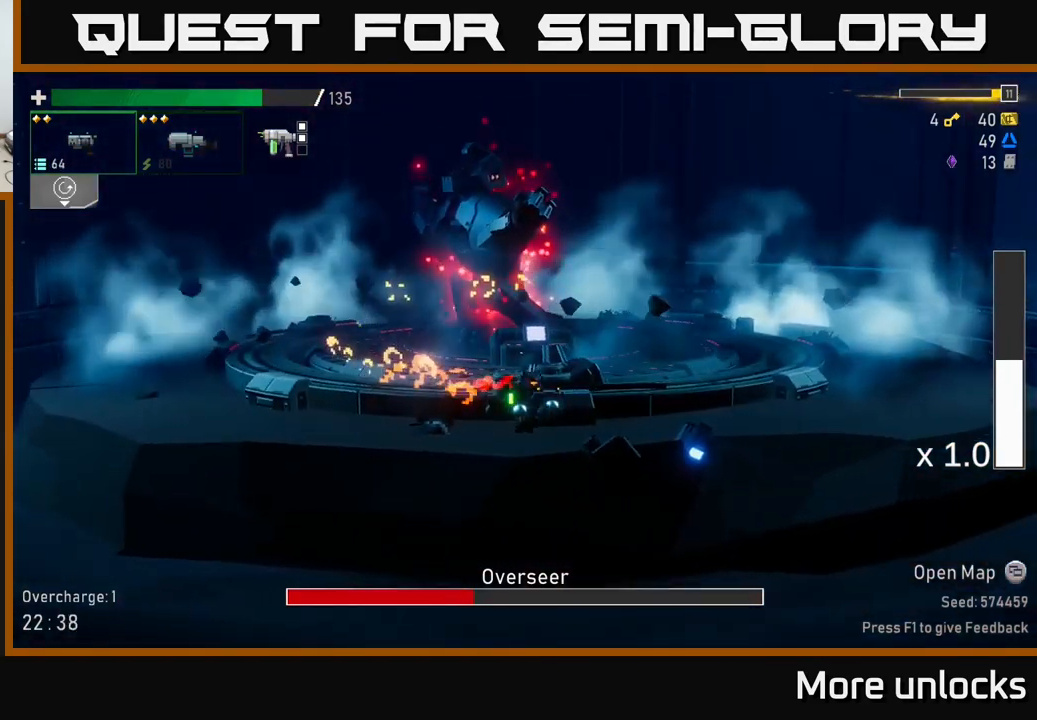
{"buttons": [], "left_stick": "right", "right_stick": "center", "events": []}
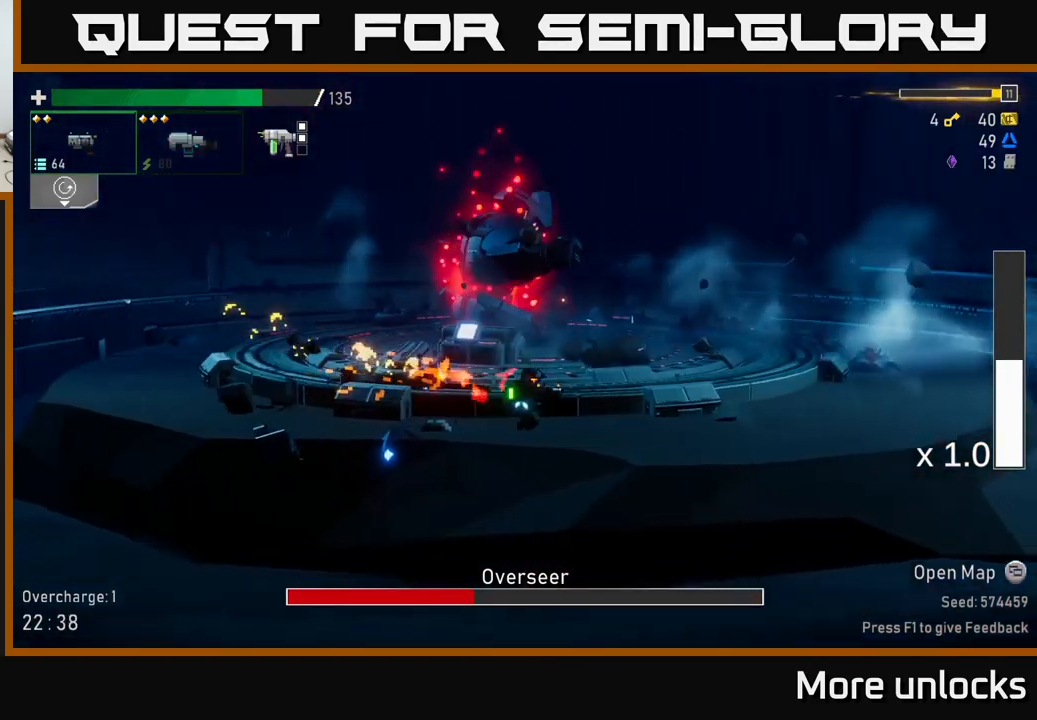
{"buttons": [], "left_stick": "right", "right_stick": "center", "events": []}
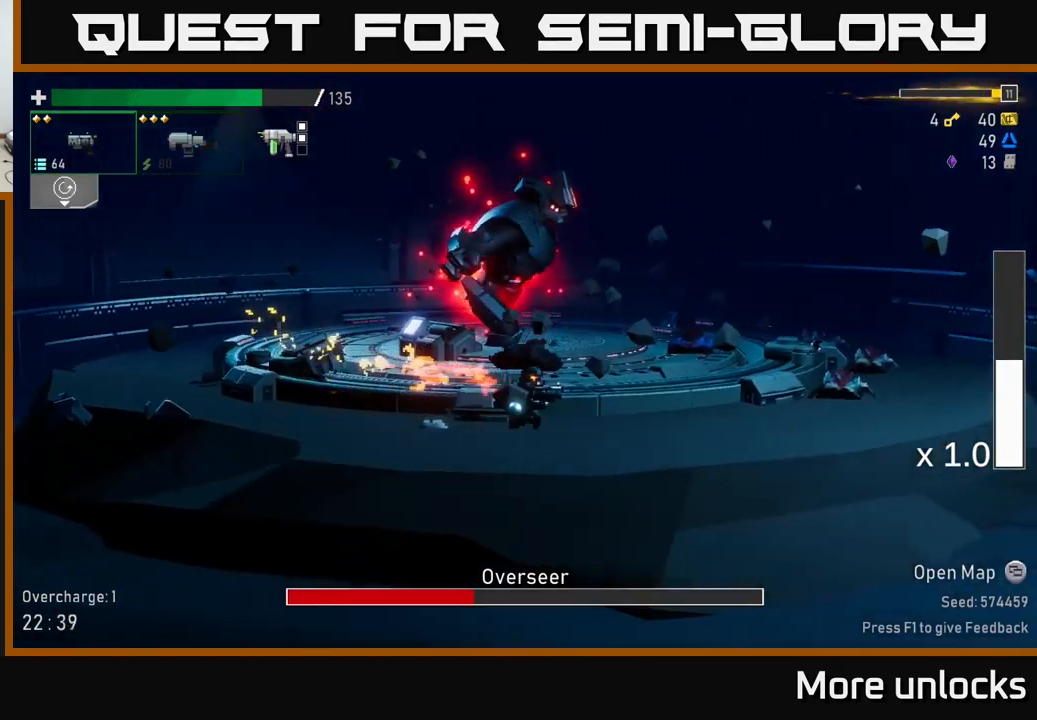
{"buttons": [], "left_stick": "right", "right_stick": "center", "events": []}
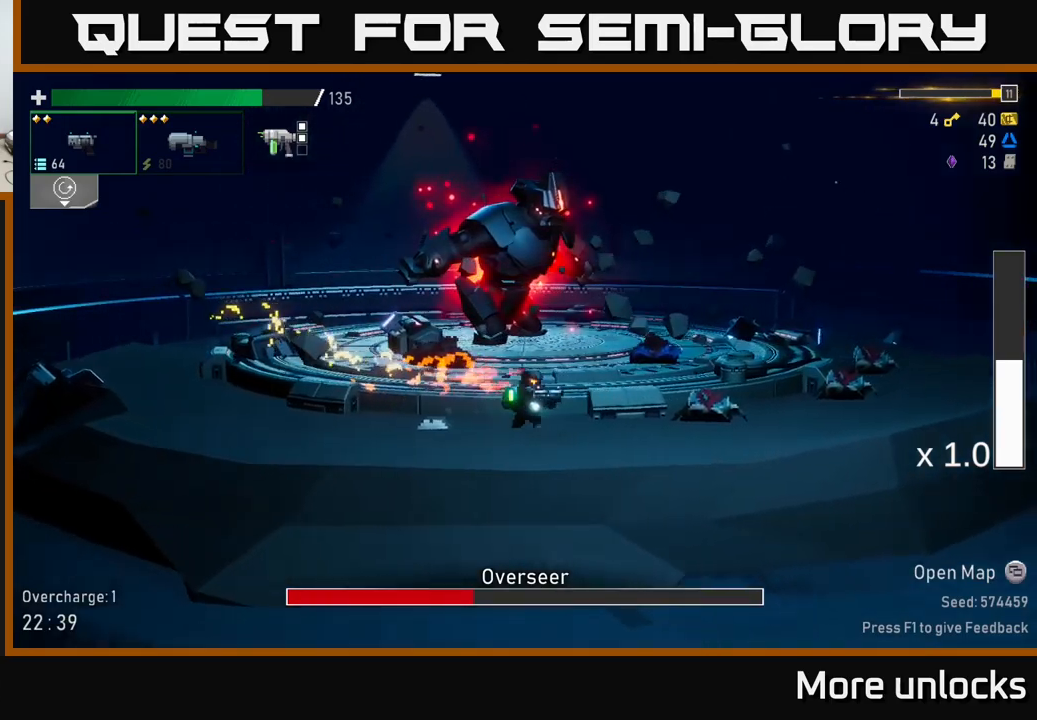
{"buttons": [], "left_stick": "right", "right_stick": "center", "events": []}
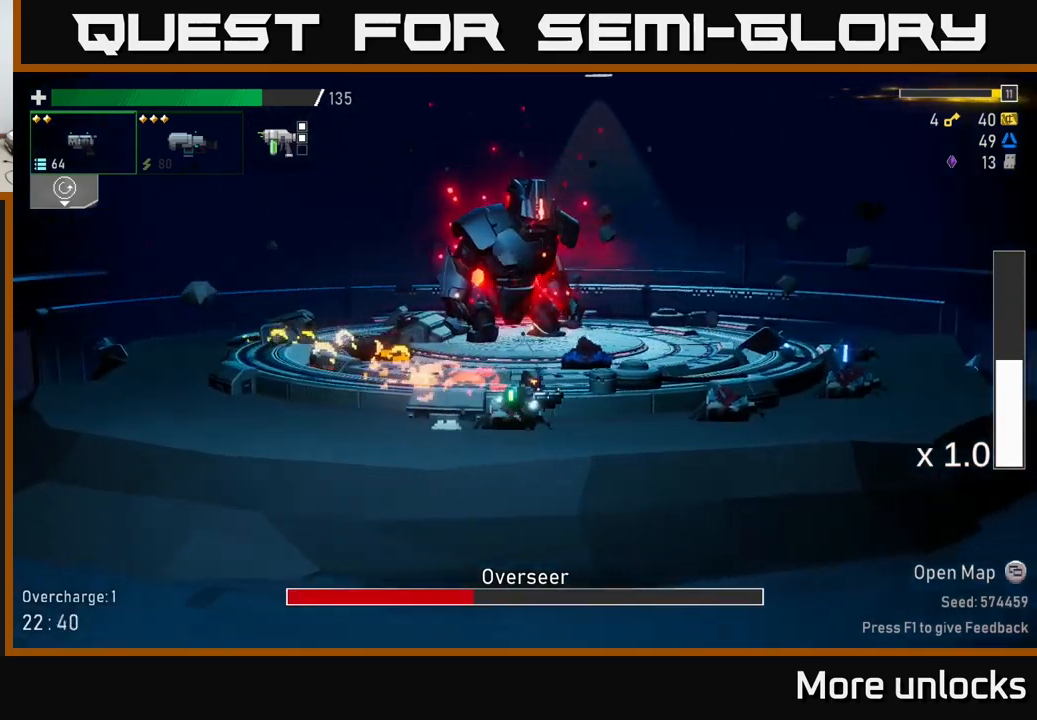
{"buttons": ["A", "X"], "left_stick": "right", "right_stick": "center", "events": [[217, "A", "down"], [350, "X", "down"]]}
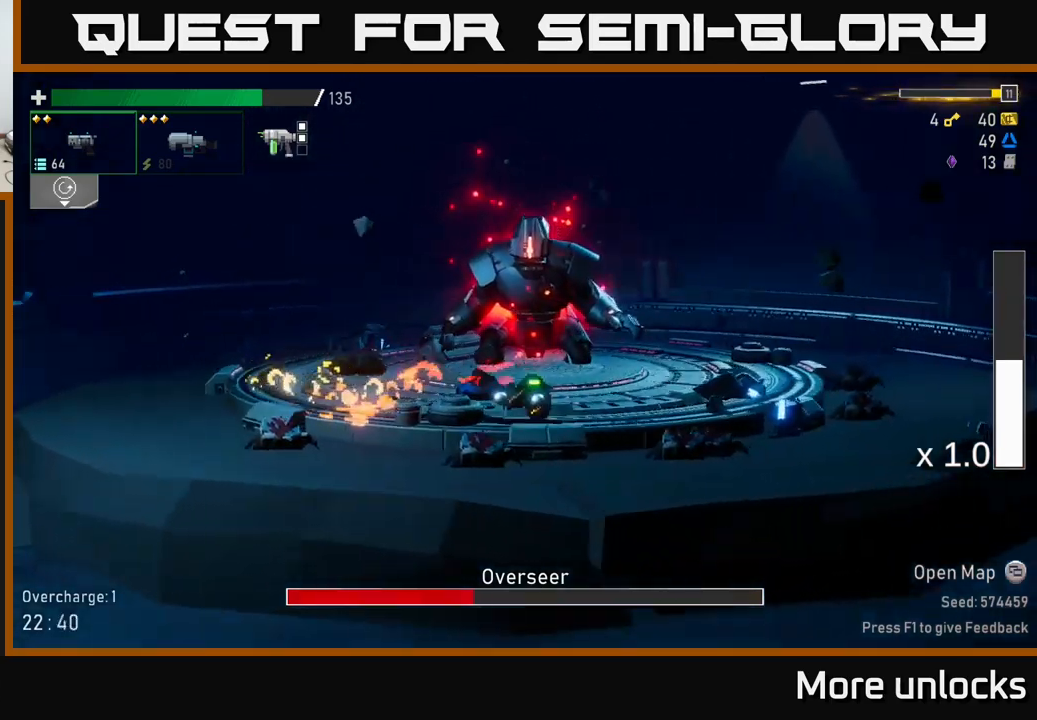
{"buttons": [], "left_stick": "right", "right_stick": "center", "events": [[67, "A", "up"], [133, "X", "up"]]}
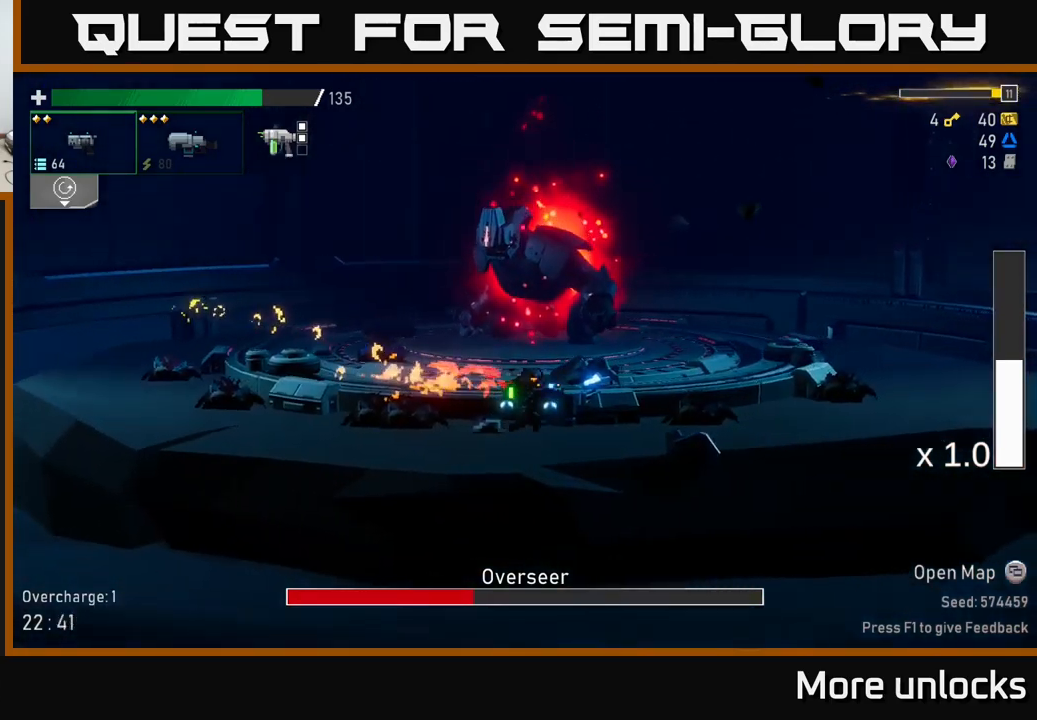
{"buttons": ["A"], "left_stick": "right", "right_stick": "center", "events": [[417, "A", "down"]]}
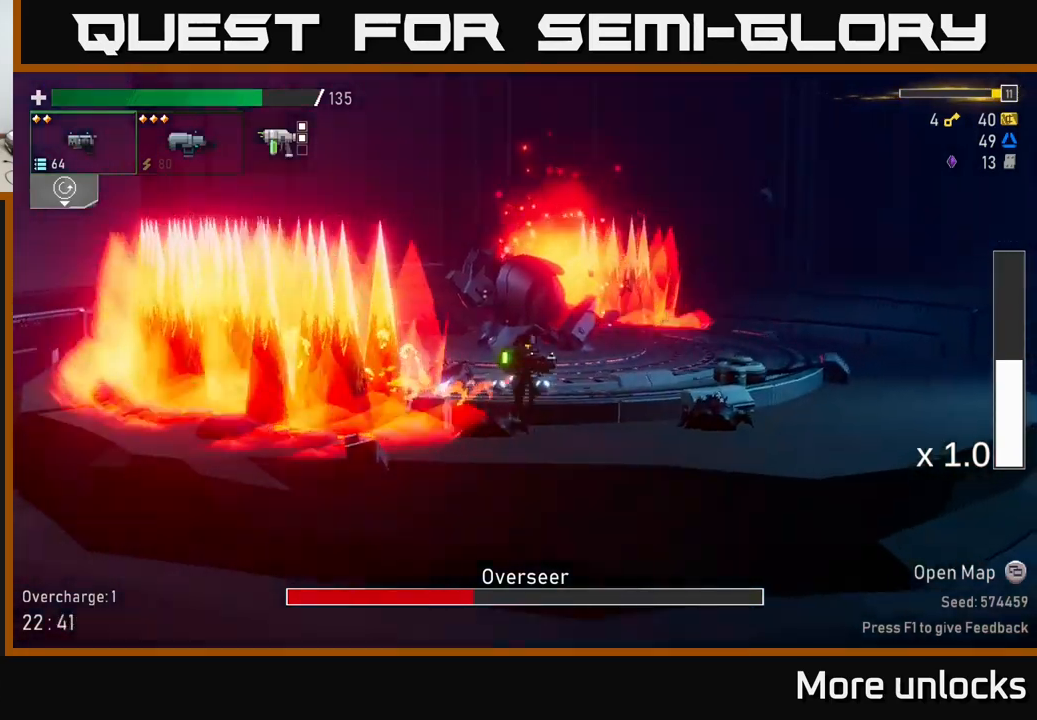
{"buttons": [], "left_stick": "right", "right_stick": "center", "events": [[183, "A", "up"]]}
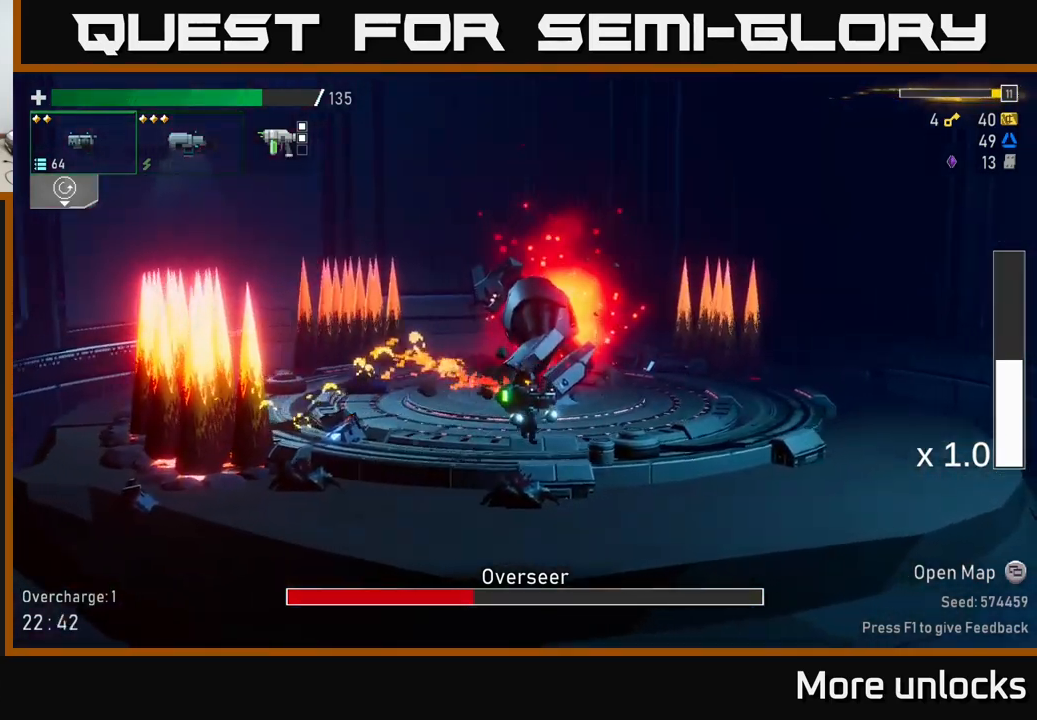
{"buttons": ["A"], "left_stick": "right", "right_stick": "center", "events": [[333, "A", "down"]]}
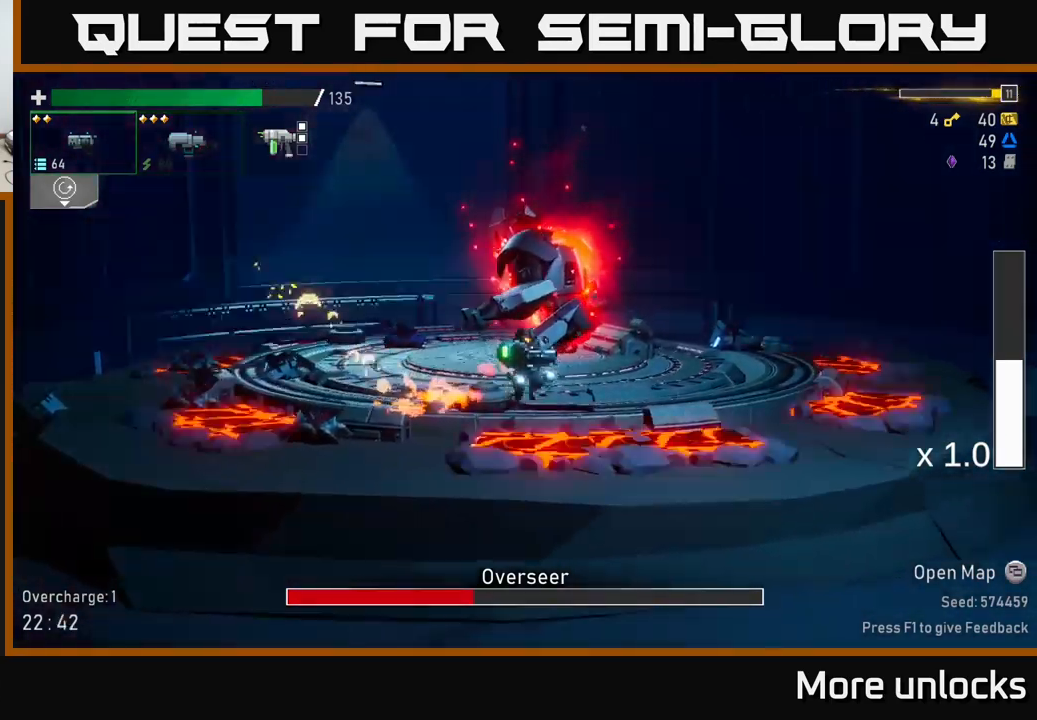
{"buttons": [], "left_stick": "right", "right_stick": "center", "events": [[217, "X", "down"], [467, "X", "up"], [483, "A", "up"]]}
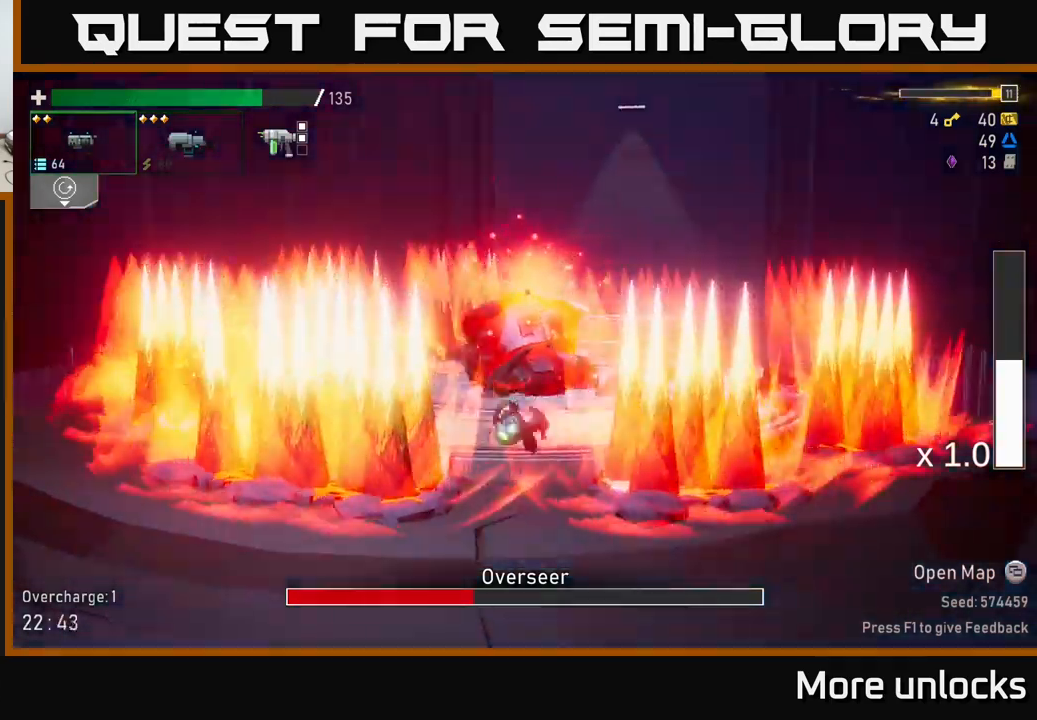
{"buttons": [], "left_stick": "center", "right_stick": "center", "events": [[33, "left_stick", "left"], [233, "left_stick", "center"]]}
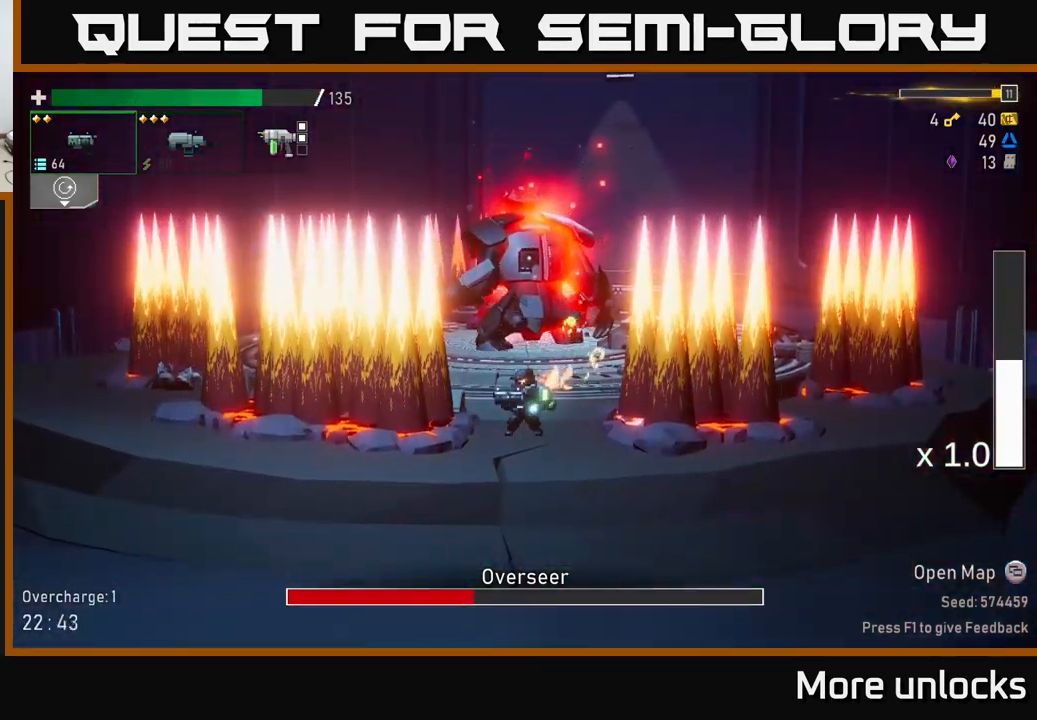
{"buttons": ["A"], "left_stick": "center", "right_stick": "center", "events": [[400, "A", "down"]]}
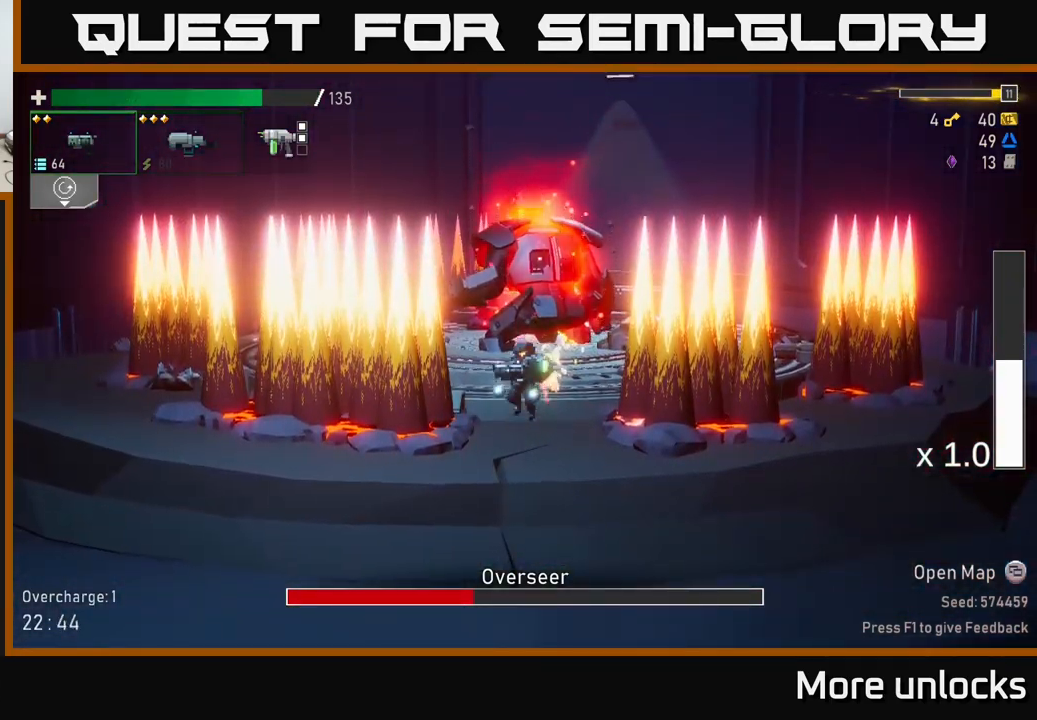
{"buttons": ["A", "X"], "left_stick": "left", "right_stick": "center", "events": [[367, "left_stick", "left"], [400, "X", "down"]]}
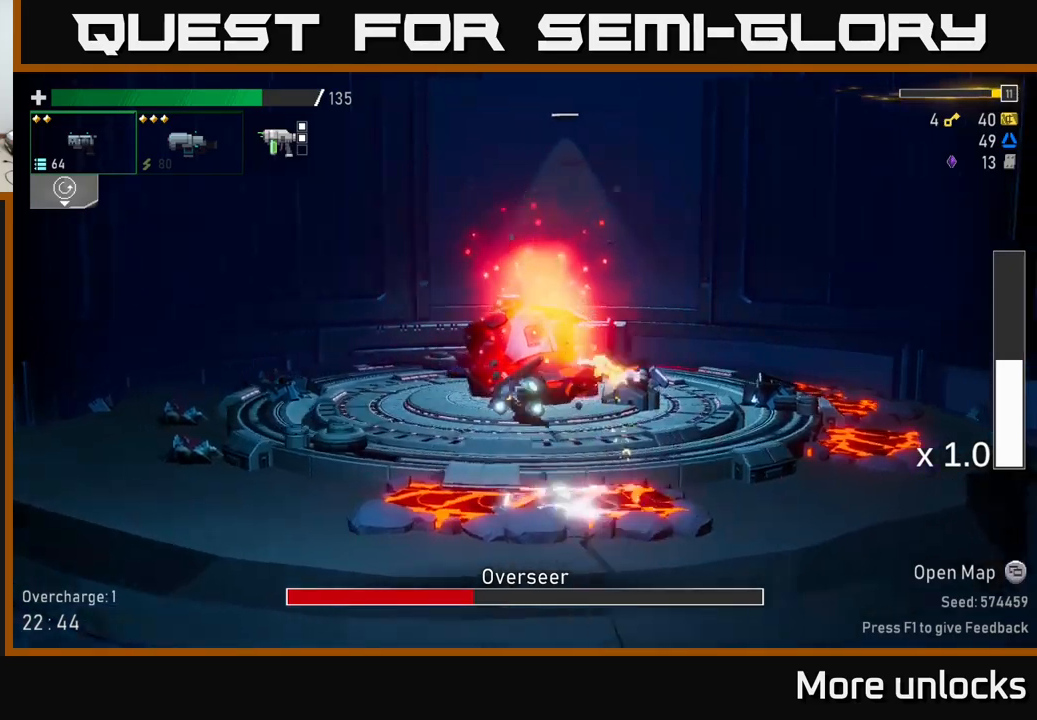
{"buttons": [], "left_stick": "left", "right_stick": "center", "events": [[234, "X", "up"], [267, "A", "up"]]}
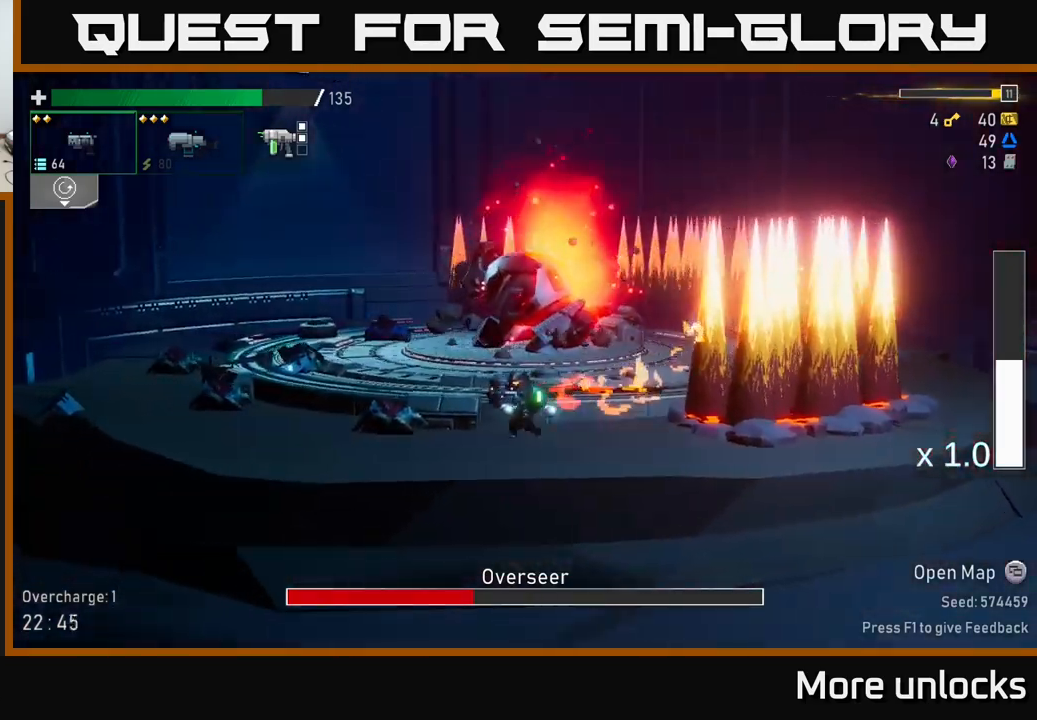
{"buttons": [], "left_stick": "left", "right_stick": "center", "events": []}
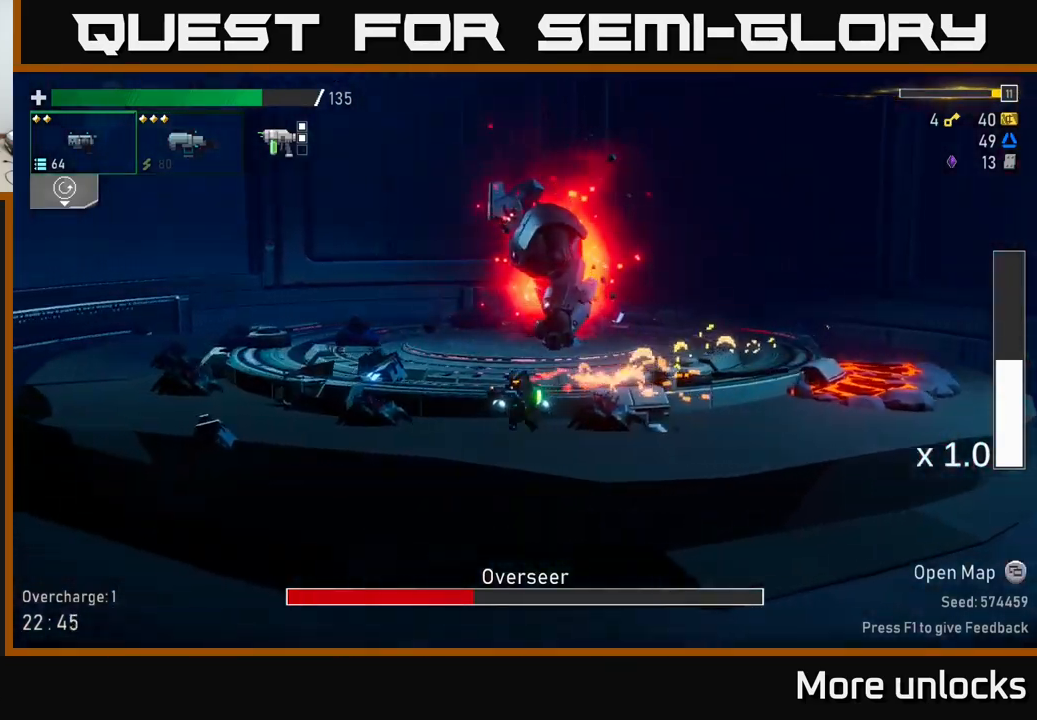
{"buttons": [], "left_stick": "left", "right_stick": "center", "events": []}
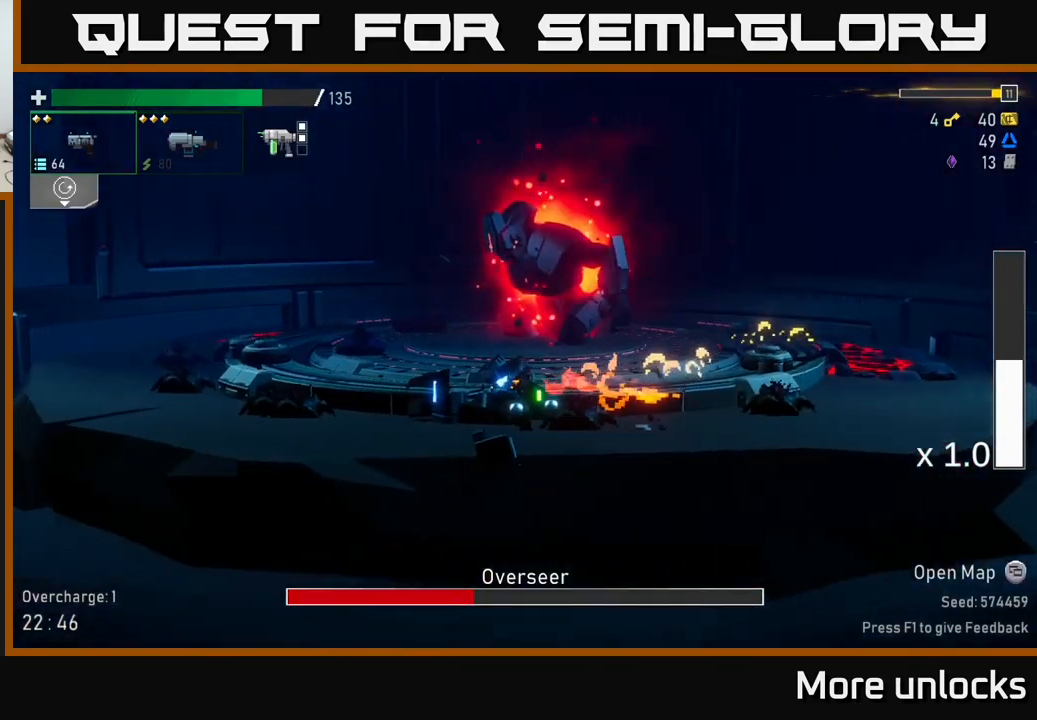
{"buttons": [], "left_stick": "left", "right_stick": "center", "events": []}
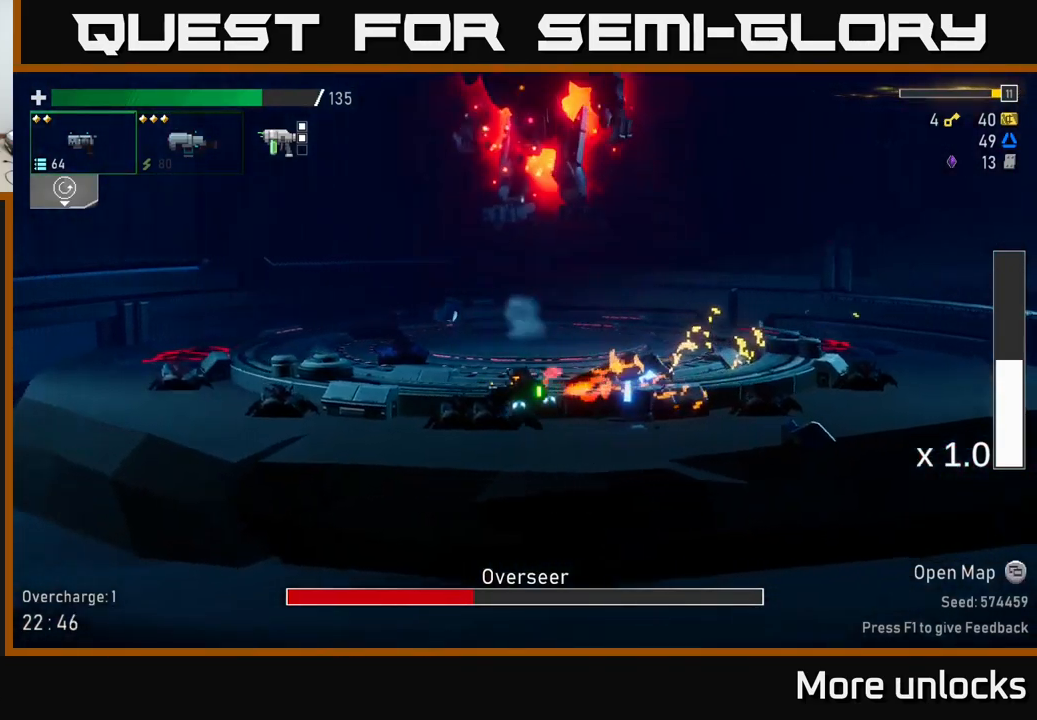
{"buttons": [], "left_stick": "right", "right_stick": "center", "events": [[450, "left_stick", "right"]]}
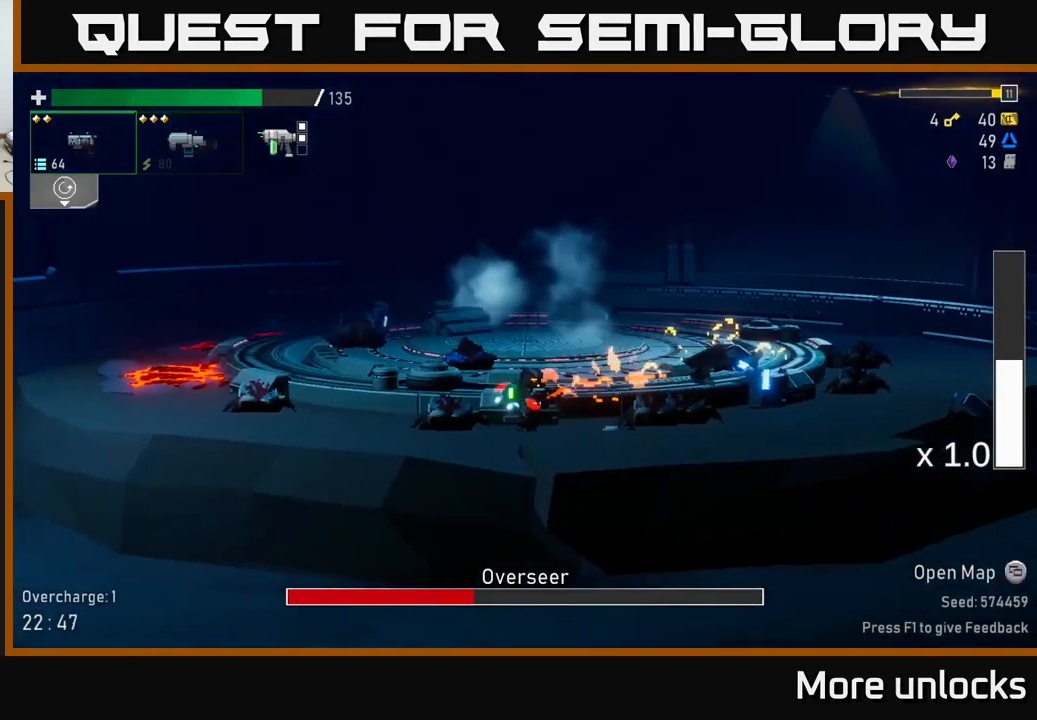
{"buttons": [], "left_stick": "right", "right_stick": "center", "events": [[34, "A", "down"], [134, "X", "down"], [467, "X", "up"], [484, "A", "up"]]}
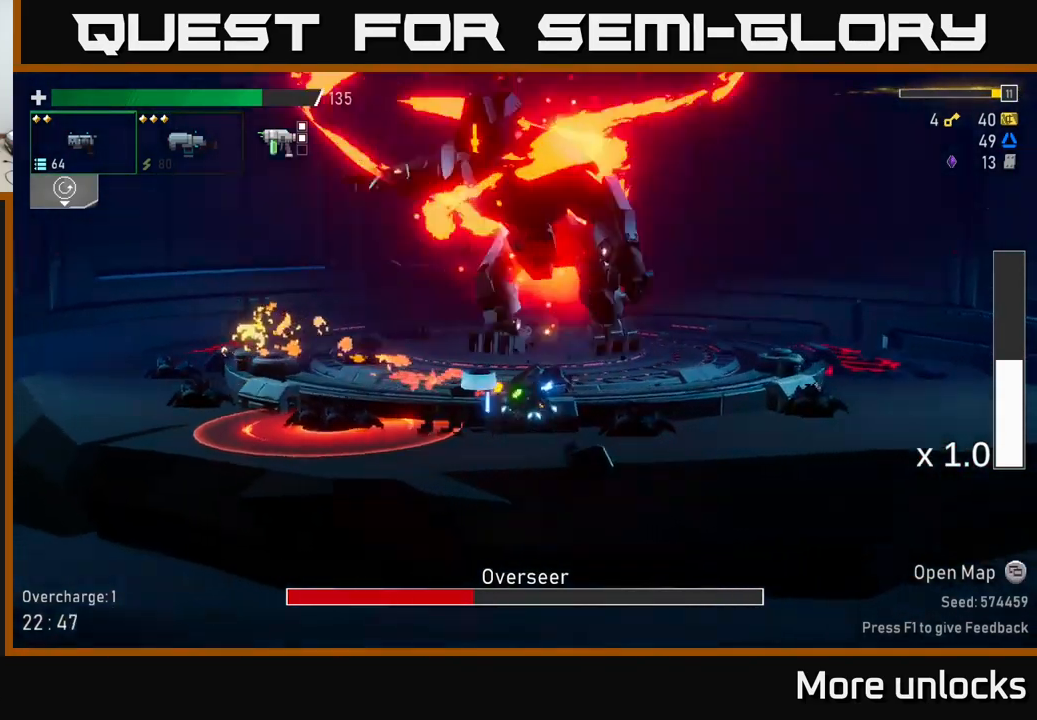
{"buttons": [], "left_stick": "right", "right_stick": "center", "events": []}
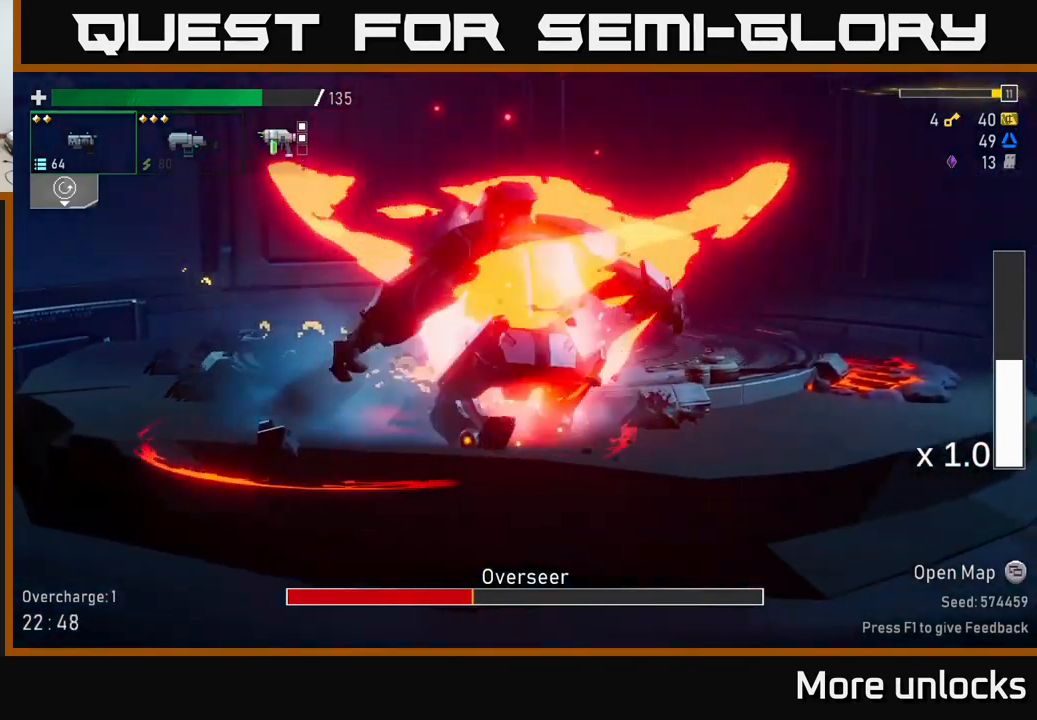
{"buttons": ["R2"], "left_stick": "left", "right_stick": "center", "events": [[100, "X", "down"], [217, "X", "up"], [334, "left_stick", "left"], [484, "R2", "down"]]}
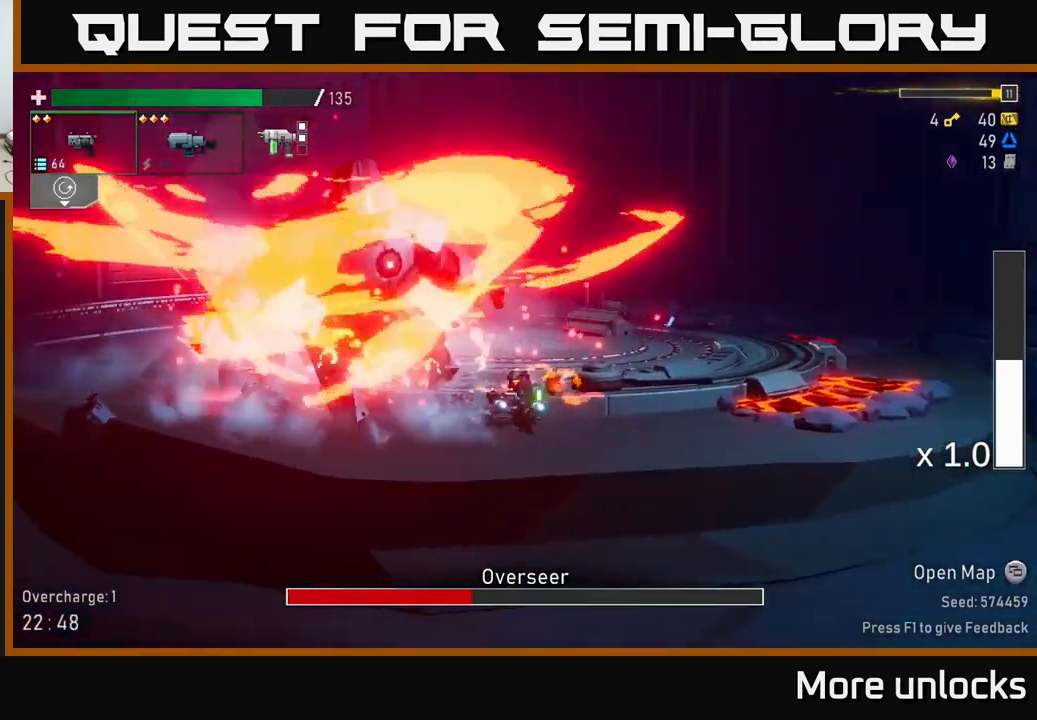
{"buttons": [], "left_stick": "center", "right_stick": "center", "events": [[67, "R2", "up"], [150, "R2", "down"], [184, "left_stick", "center"], [234, "R2", "up"], [350, "R2", "down"], [450, "R2", "up"]]}
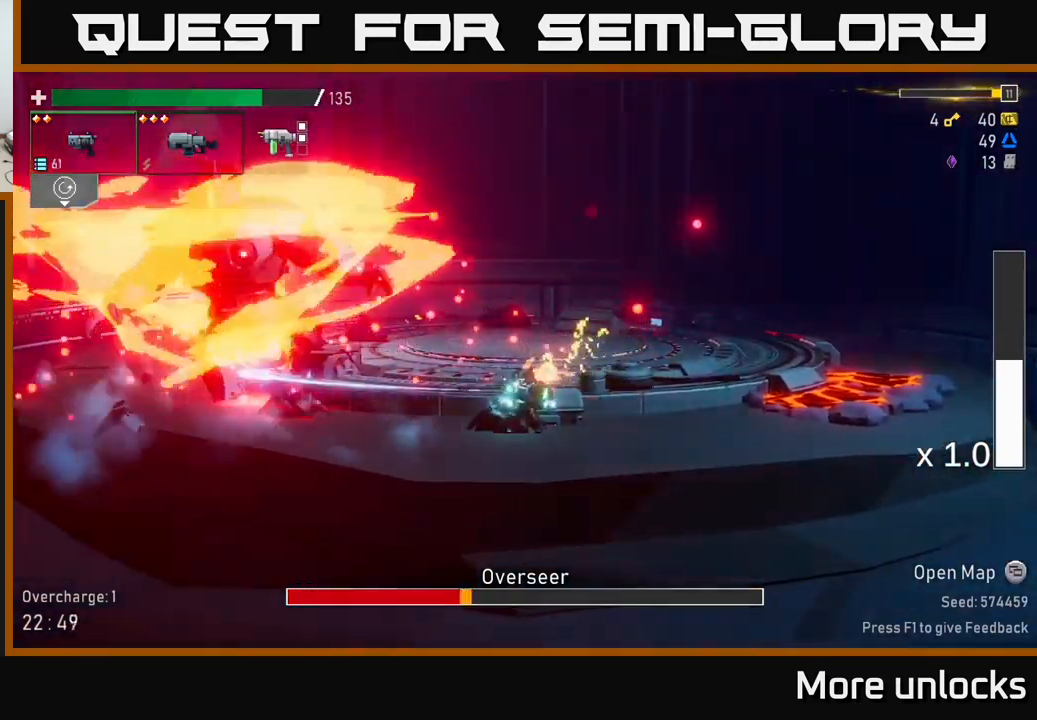
{"buttons": ["R2"], "left_stick": "left", "right_stick": "center", "events": [[34, "R2", "down"], [134, "R2", "up"], [267, "R2", "down"], [267, "left_stick", "left"], [367, "R2", "up"], [451, "R2", "down"]]}
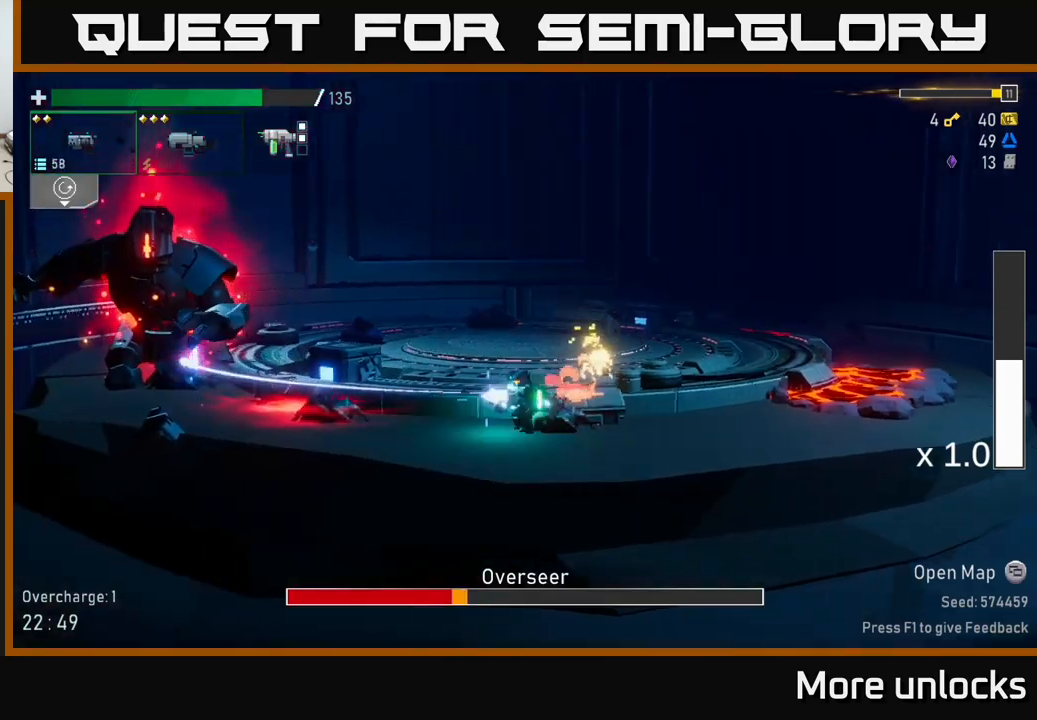
{"buttons": [], "left_stick": "left", "right_stick": "center", "events": [[117, "R2", "up"], [183, "R2", "down"], [283, "R2", "up"], [367, "R2", "down"], [483, "R2", "up"]]}
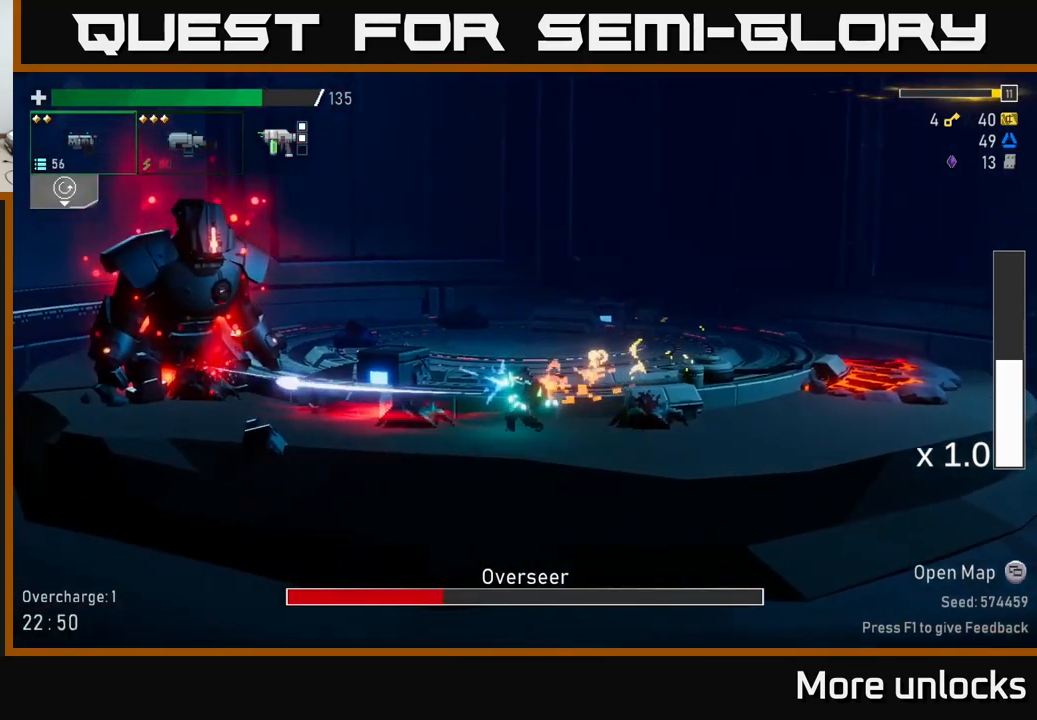
{"buttons": ["R2"], "left_stick": "left", "right_stick": "center", "events": [[83, "R2", "down"], [167, "R2", "up"], [250, "R2", "down"], [367, "R2", "up"], [450, "R2", "down"]]}
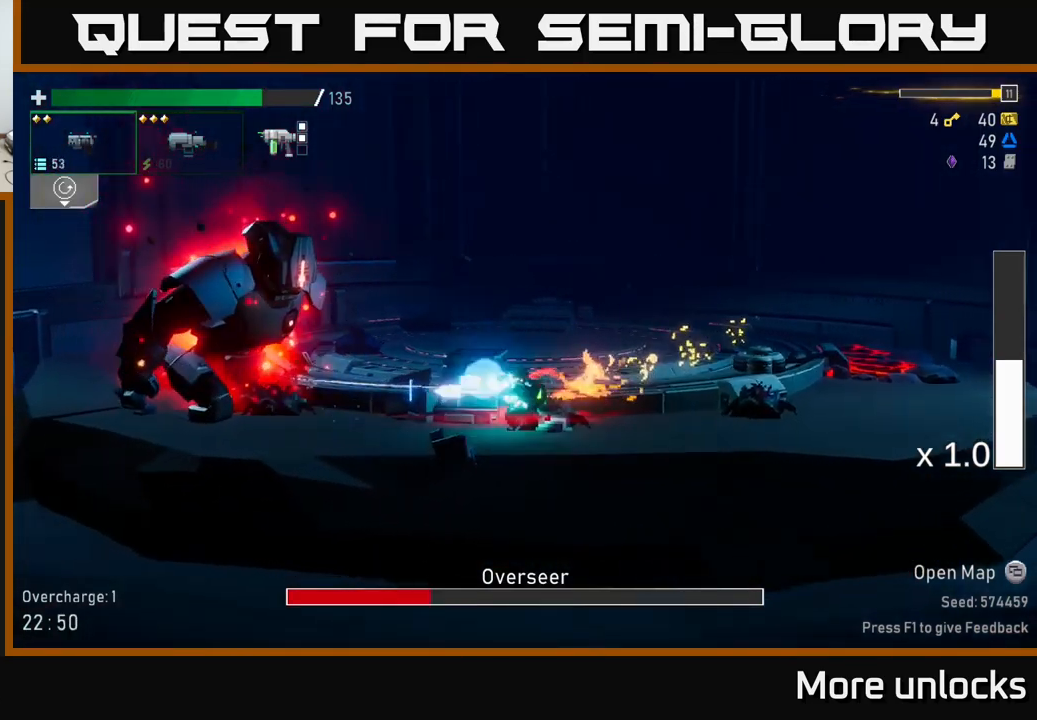
{"buttons": ["X"], "left_stick": "left", "right_stick": "center", "events": [[50, "R2", "up"], [133, "R2", "down"], [233, "R2", "up"], [367, "X", "down"]]}
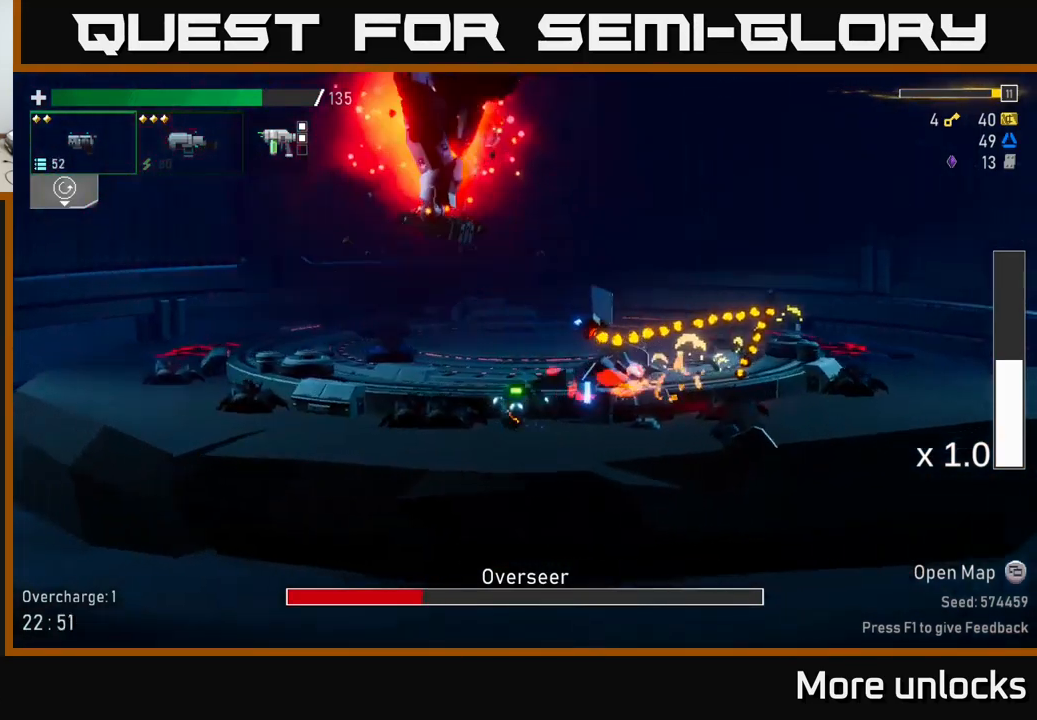
{"buttons": [], "left_stick": "left", "right_stick": "center", "events": [[50, "X", "up"]]}
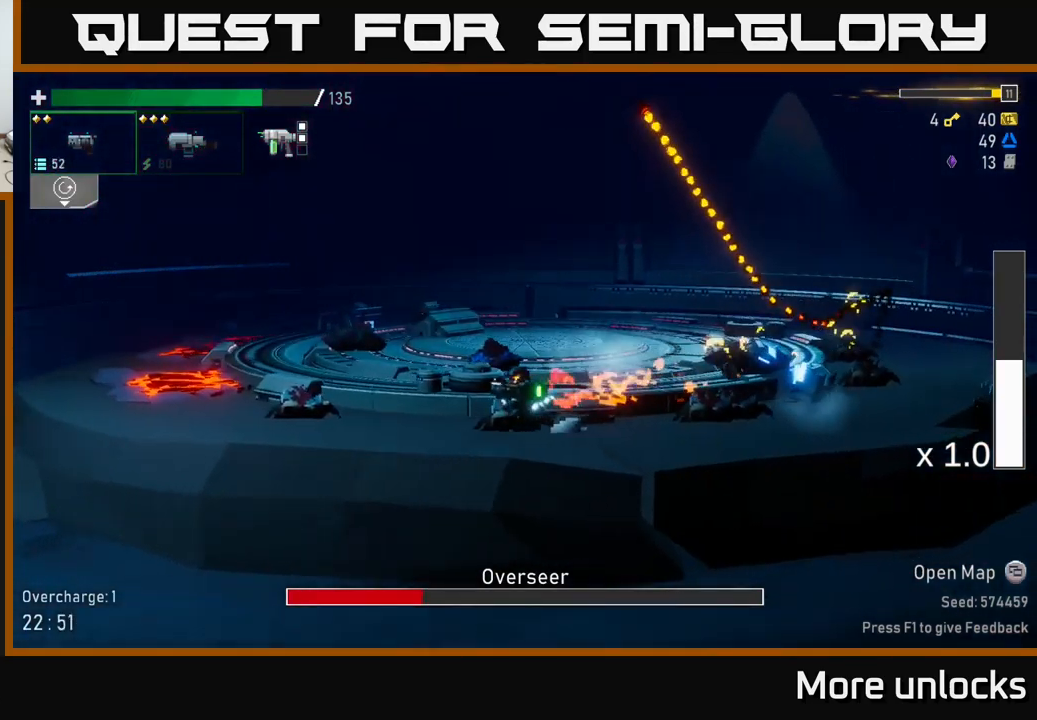
{"buttons": ["A"], "left_stick": "left", "right_stick": "center", "events": [[233, "A", "down"]]}
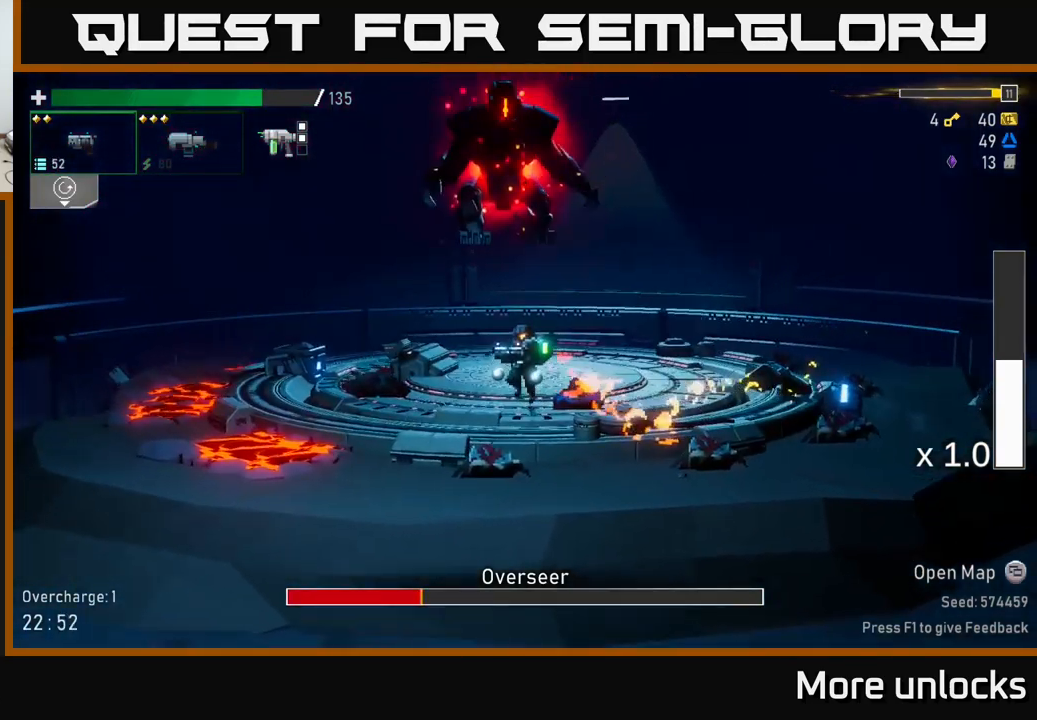
{"buttons": [], "left_stick": "left", "right_stick": "center", "events": [[83, "A", "up"], [133, "A", "down"], [150, "X", "down"], [283, "X", "up"], [467, "A", "up"]]}